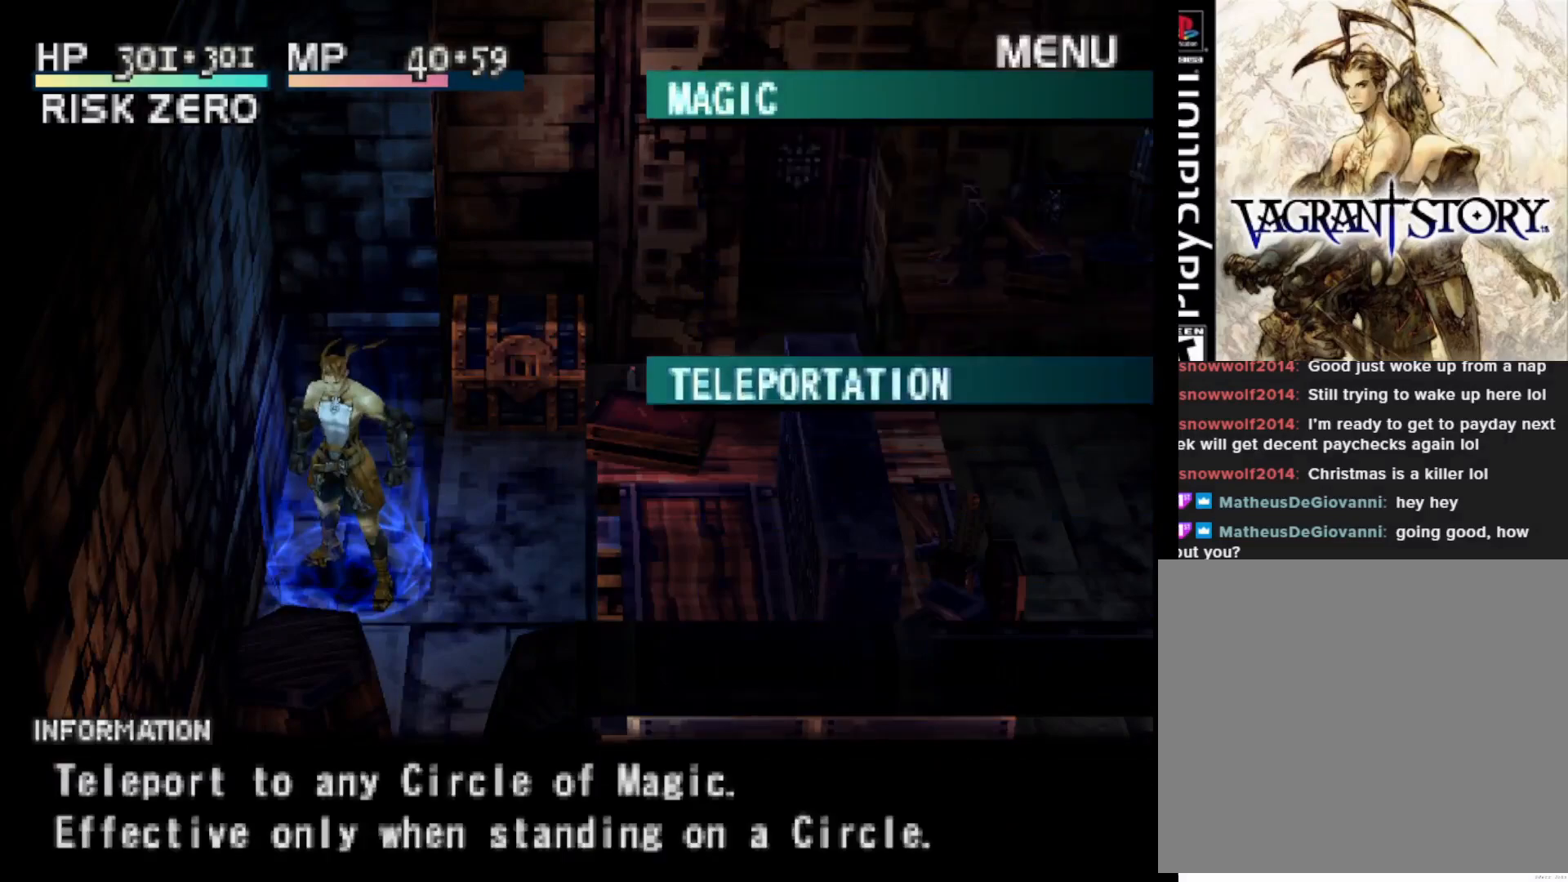
Gameplay with a controller (PlayStation layout); each line is a JSON object with the inputs held at the frame after it. "events" lists button and stick changes between this image and that frame as [ms after this image, input, new state], when the widget could be followed in between. Not read: left_stick.
{"buttons": [], "right_stick": "center", "events": []}
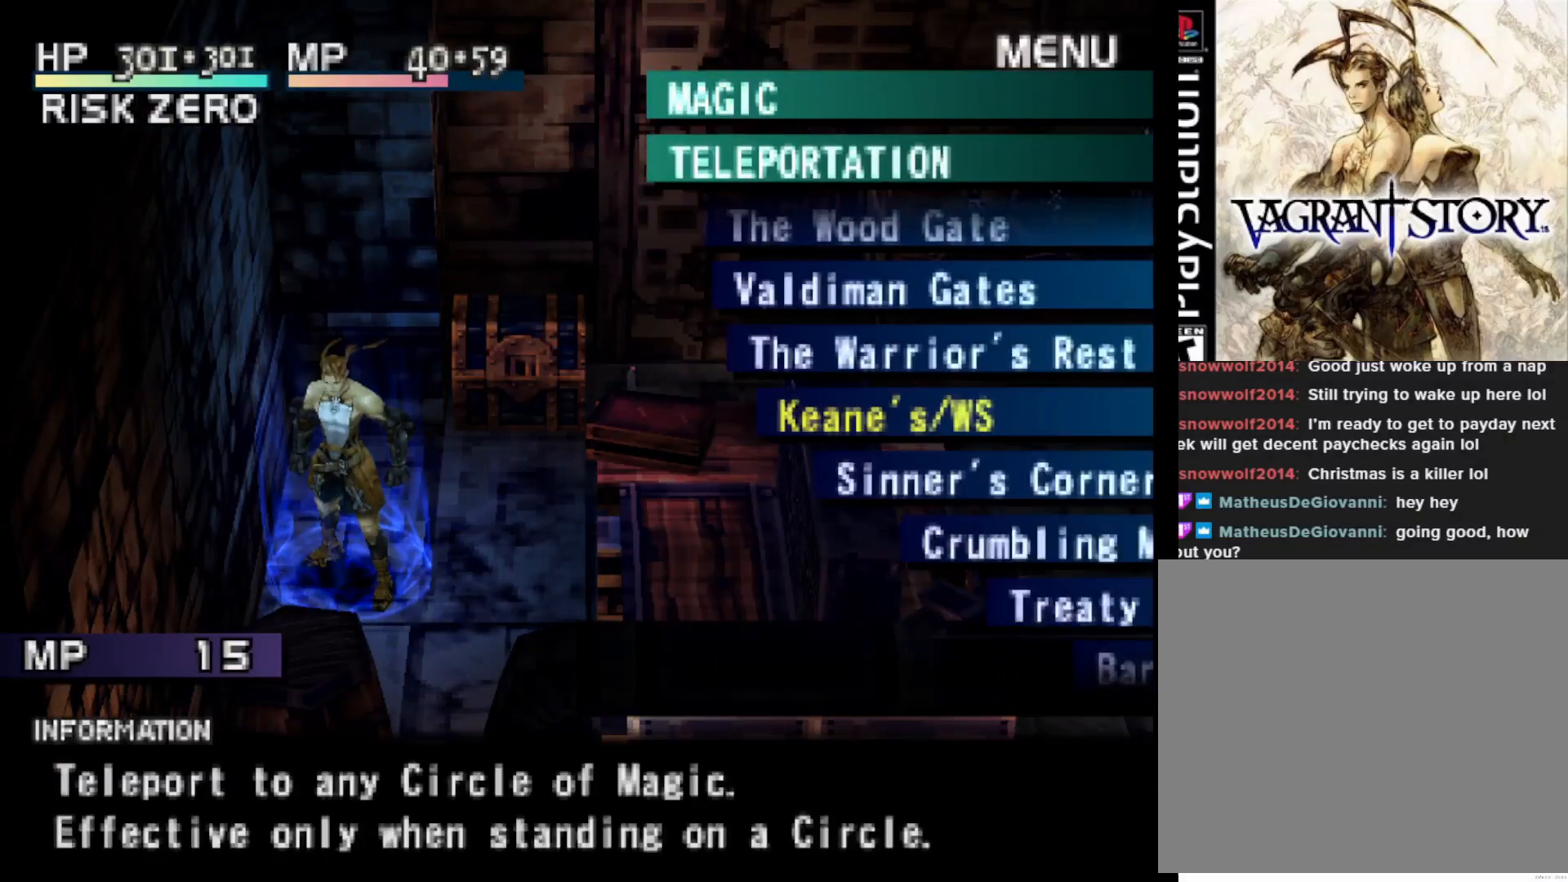
{"buttons": ["DPAD_UP"], "right_stick": "center", "events": [[200, "DPAD_UP", "down"]]}
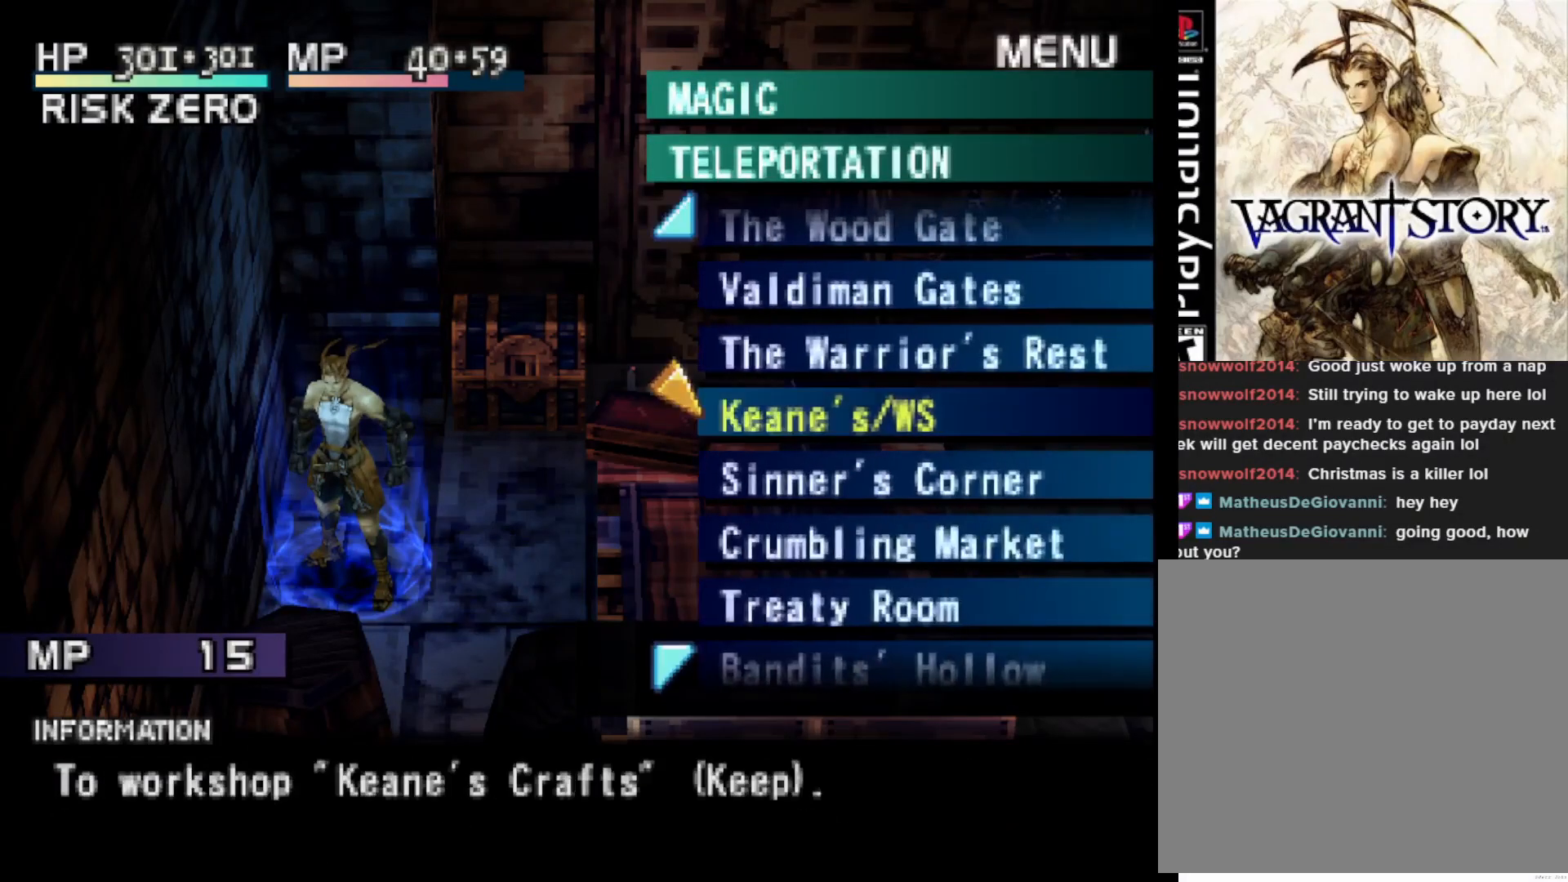
{"buttons": ["DPAD_UP"], "right_stick": "center", "events": []}
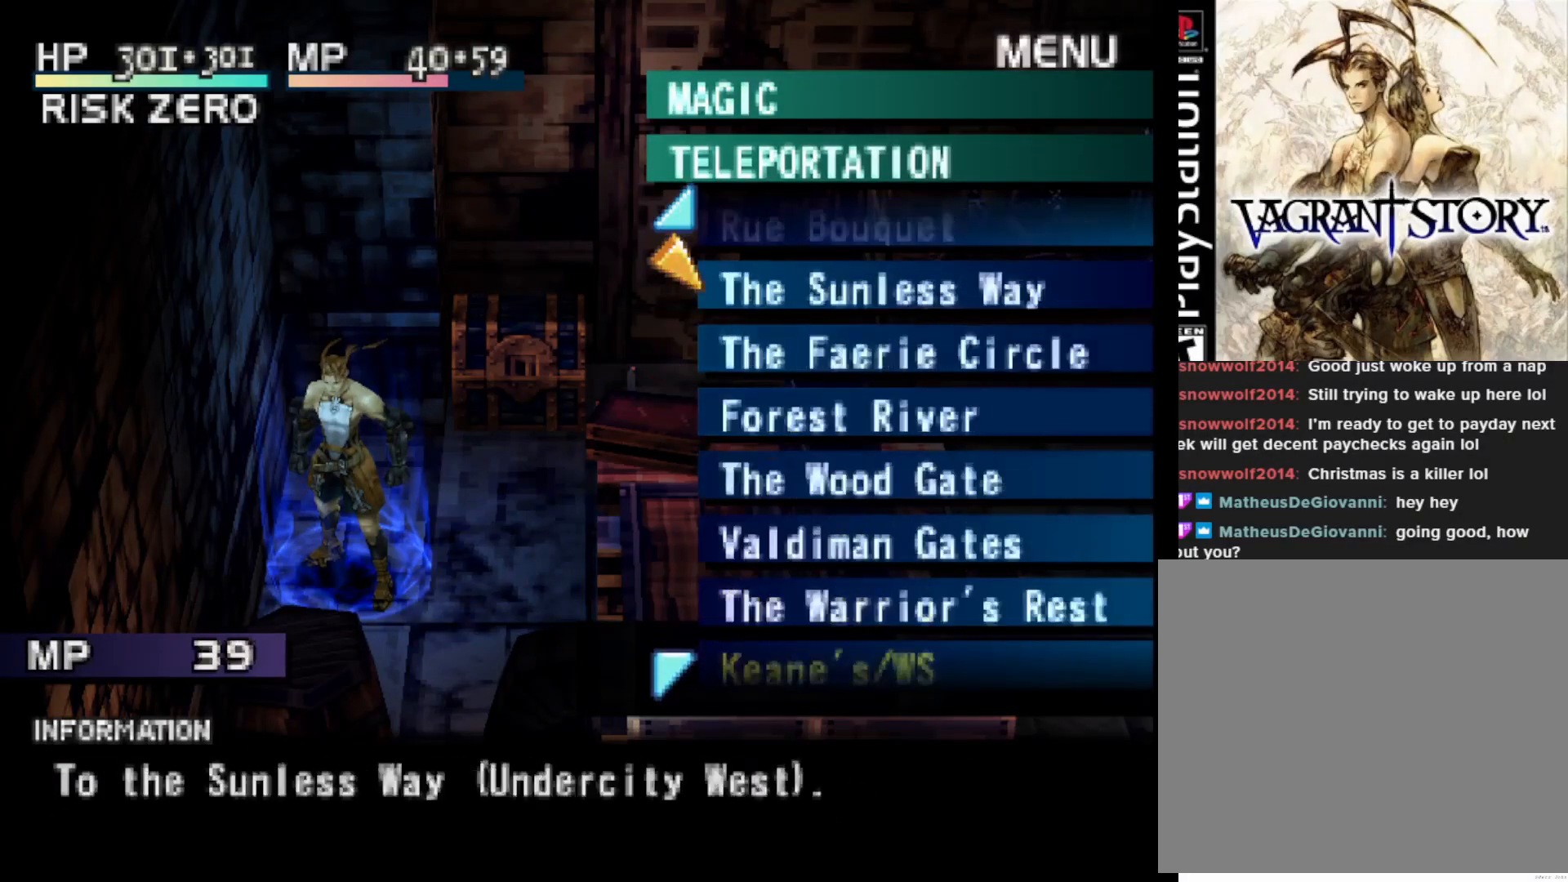
{"buttons": [], "right_stick": "center", "events": [[50, "DPAD_UP", "up"], [383, "DPAD_DOWN", "down"], [483, "DPAD_DOWN", "up"]]}
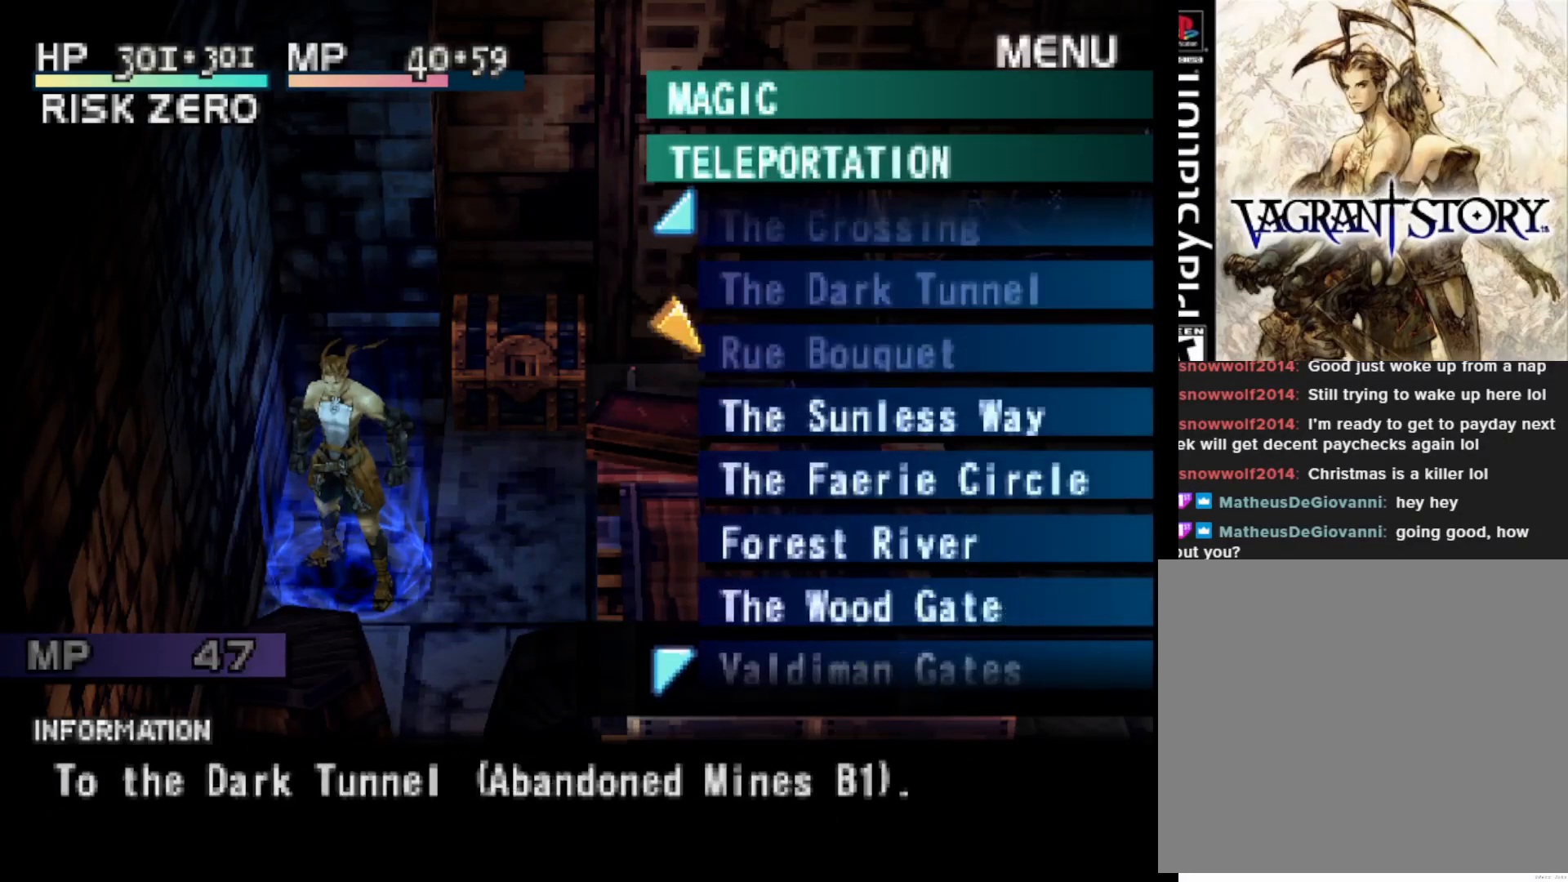
{"buttons": [], "right_stick": "center", "events": [[50, "DPAD_DOWN", "down"], [150, "DPAD_DOWN", "up"], [367, "CIRCLE", "down"], [467, "CIRCLE", "up"]]}
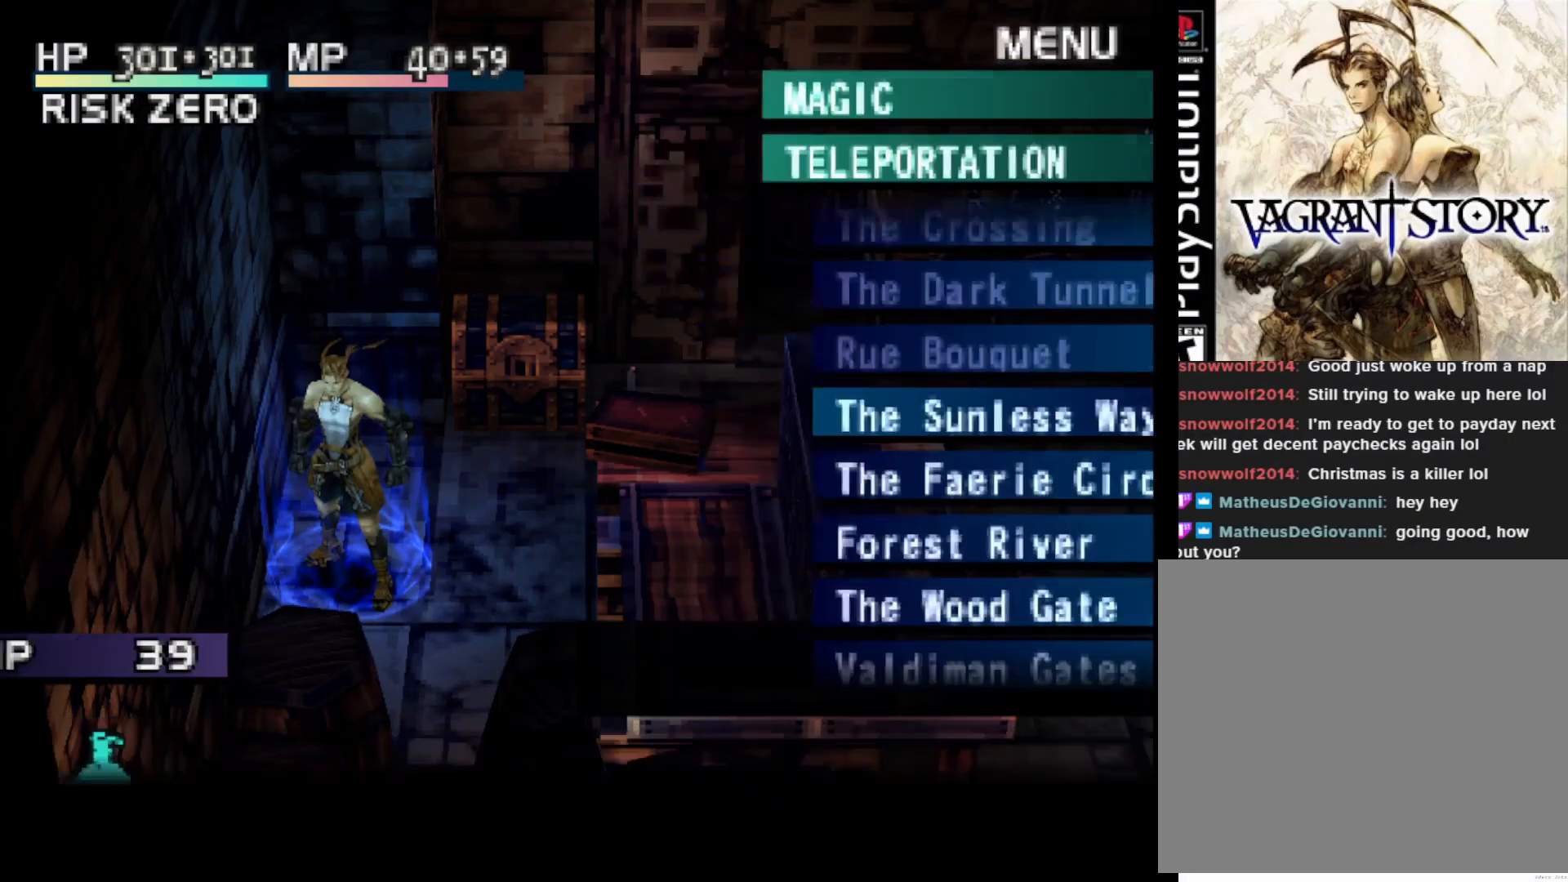
{"buttons": [], "right_stick": "center", "events": []}
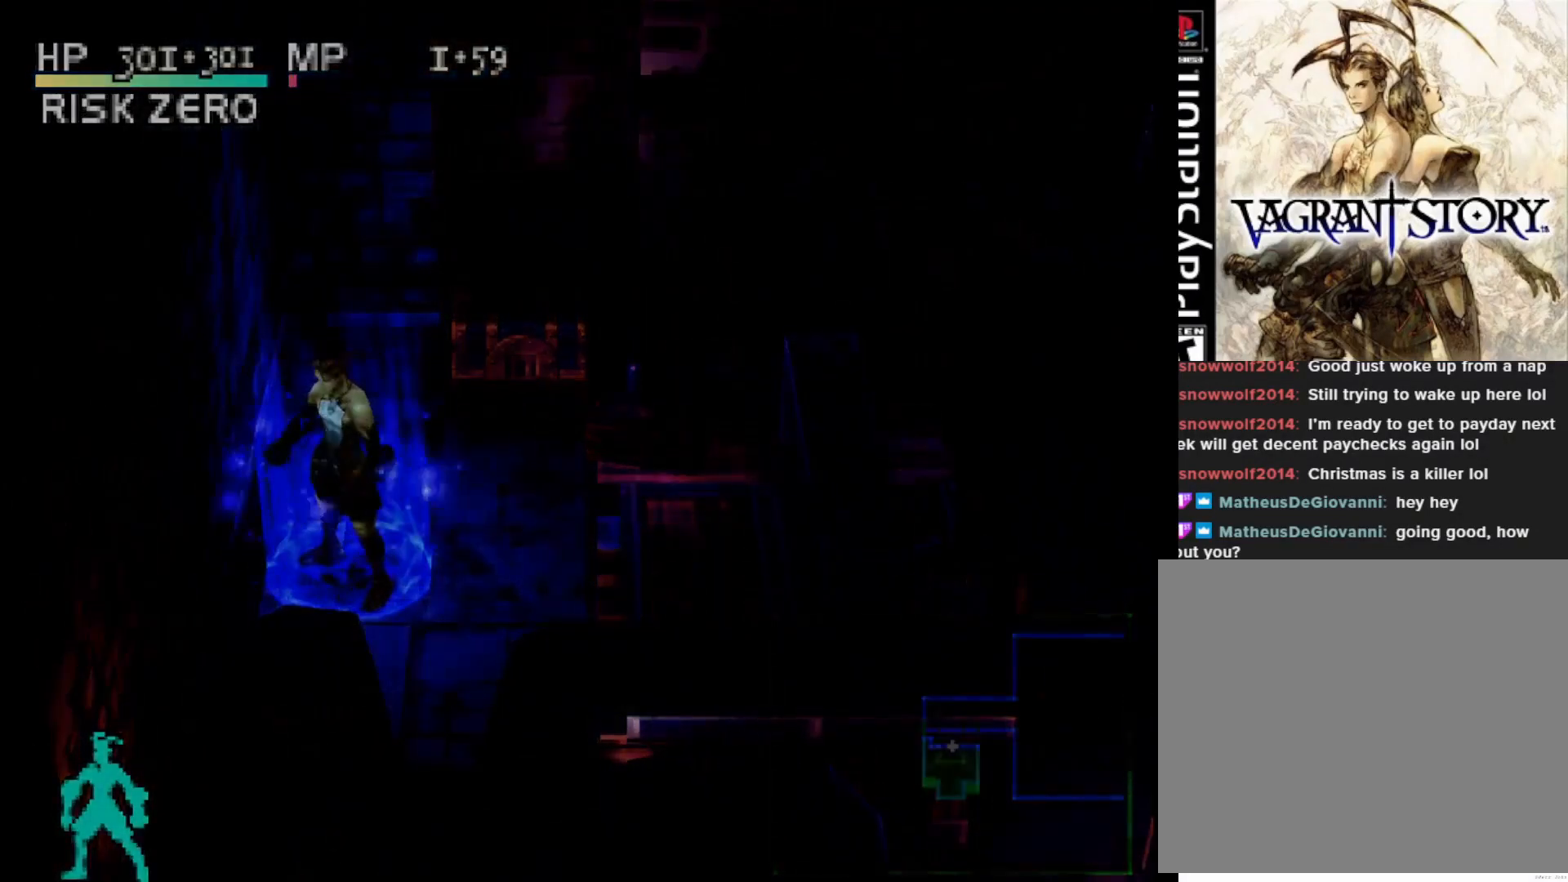
{"buttons": [], "right_stick": "center", "events": []}
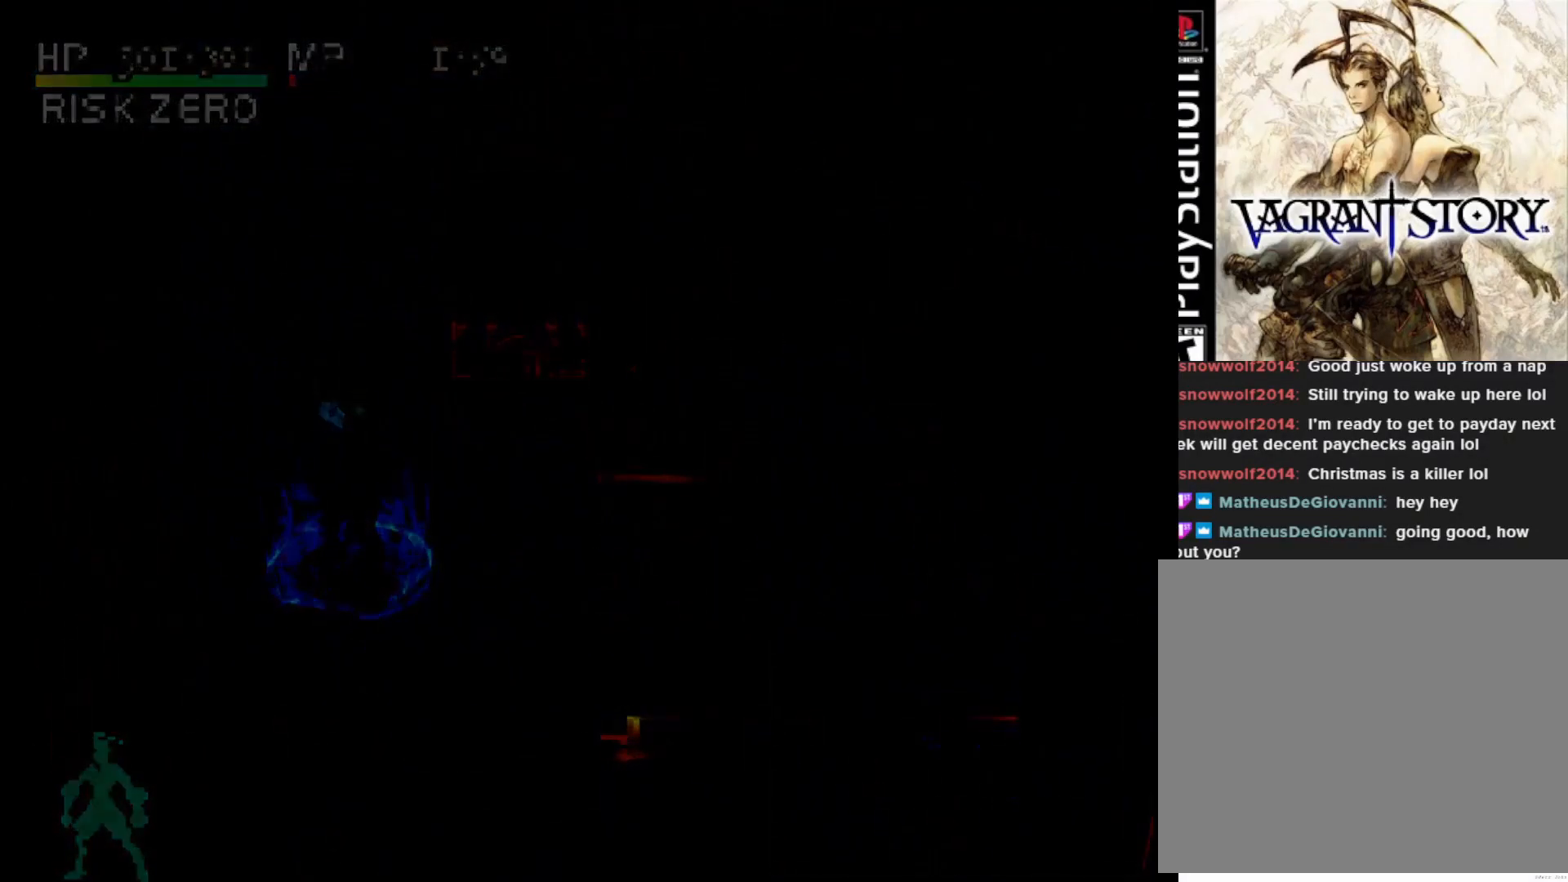
{"buttons": [], "right_stick": "center", "events": []}
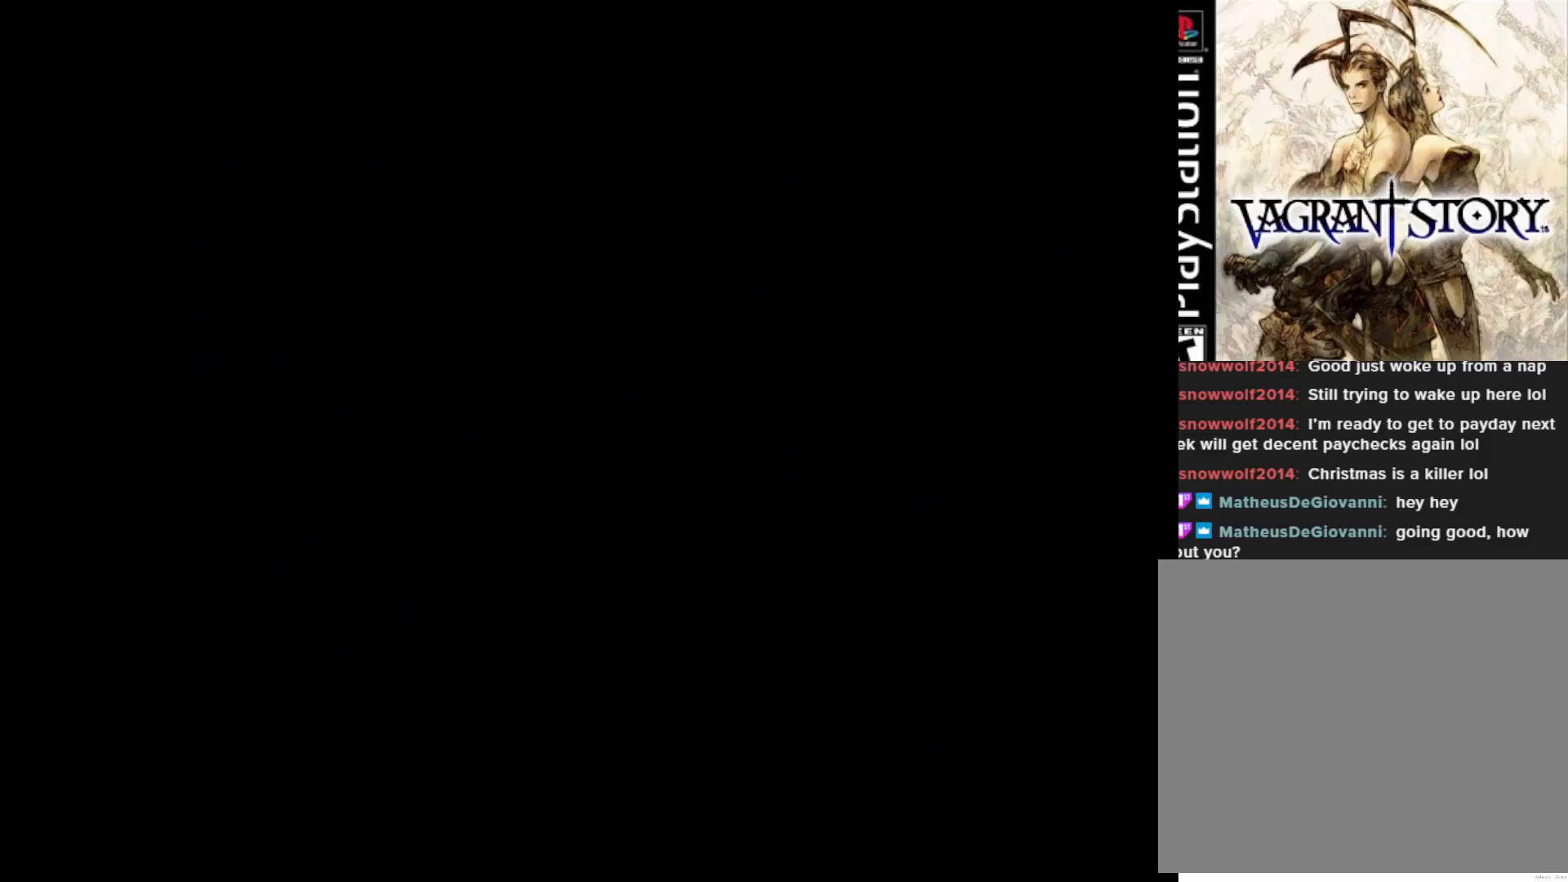
{"buttons": [], "right_stick": "center", "events": []}
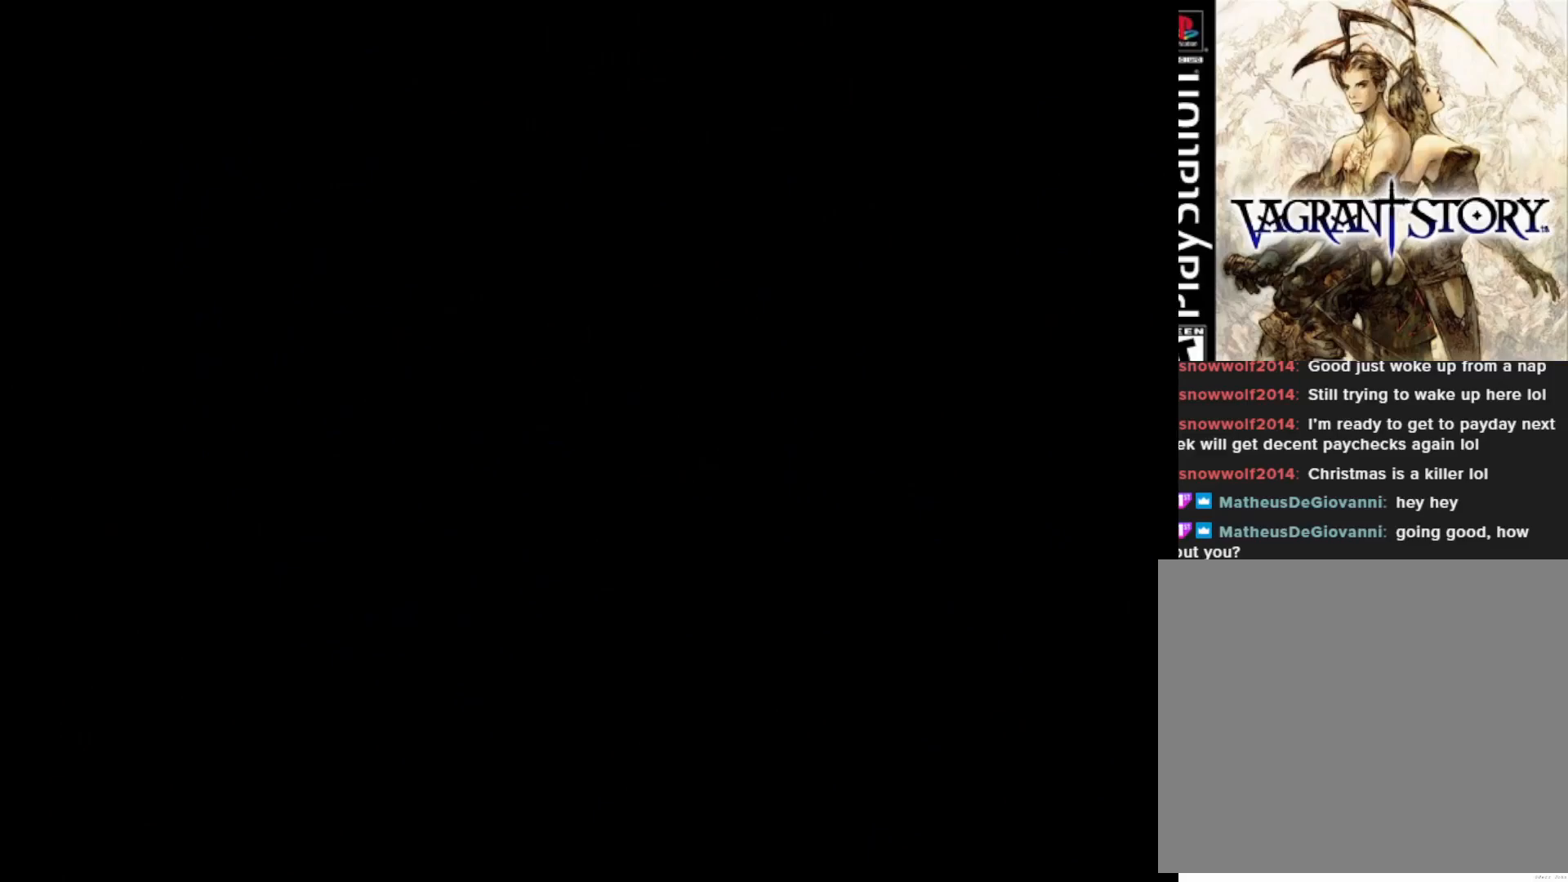
{"buttons": [], "right_stick": "center", "events": []}
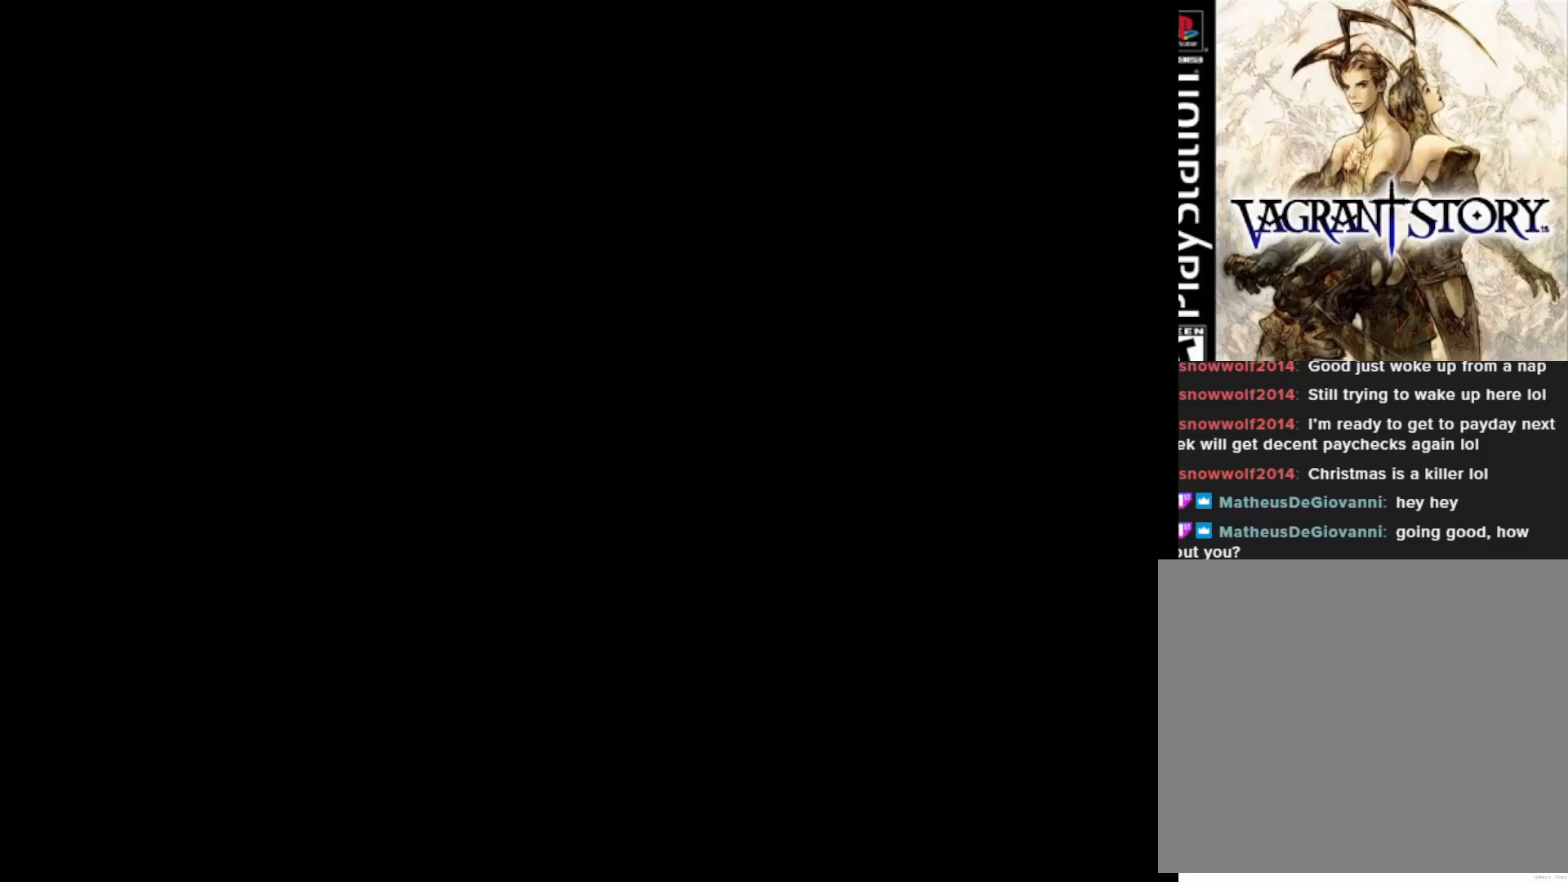
{"buttons": [], "right_stick": "center", "events": []}
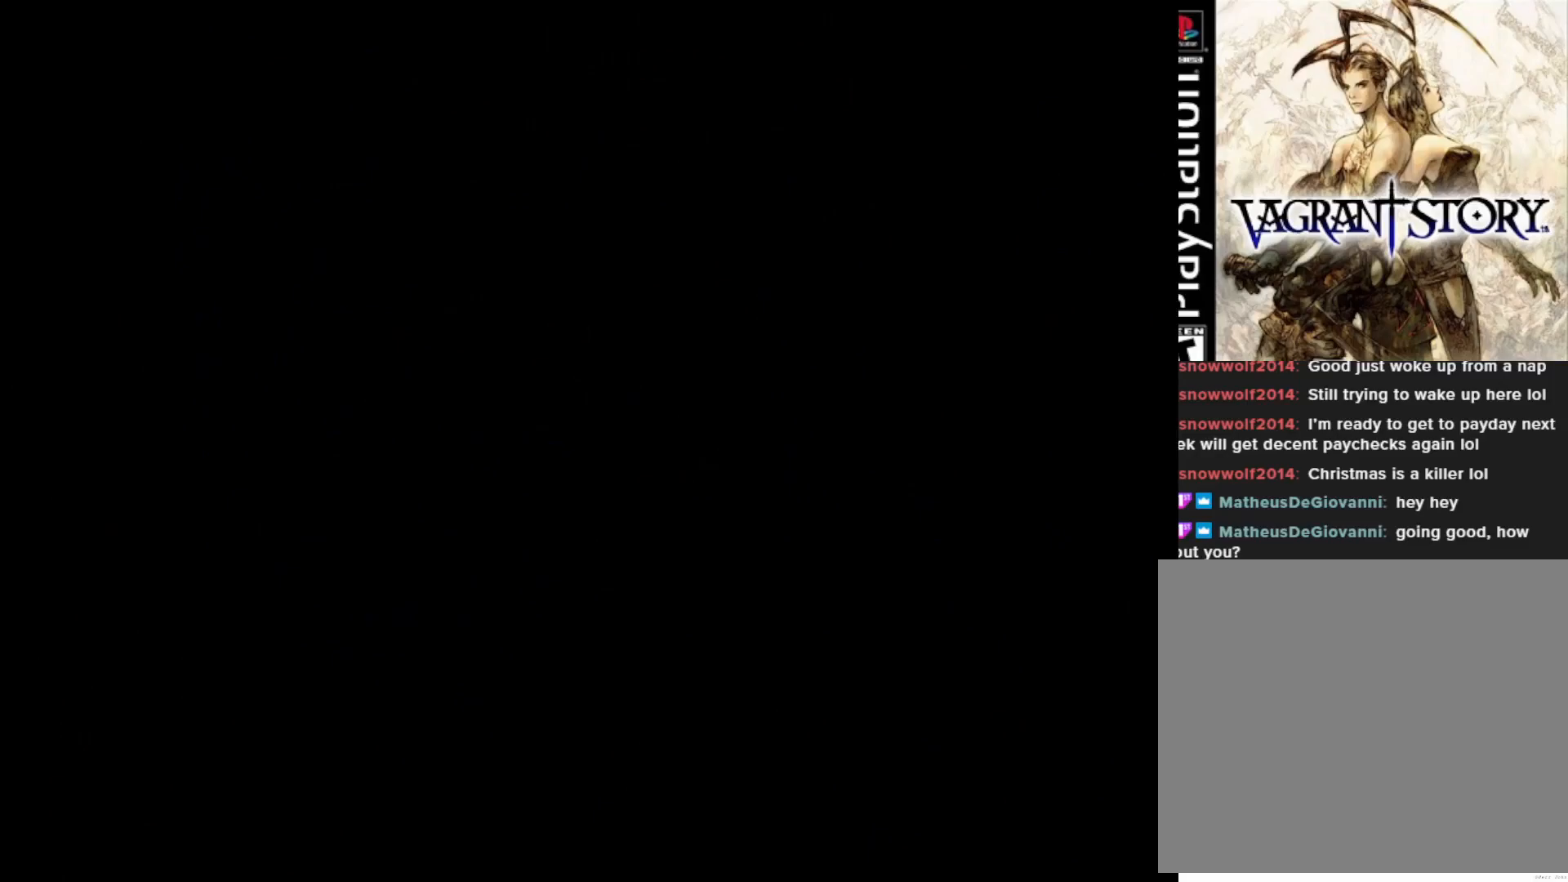
{"buttons": [], "right_stick": "center", "events": []}
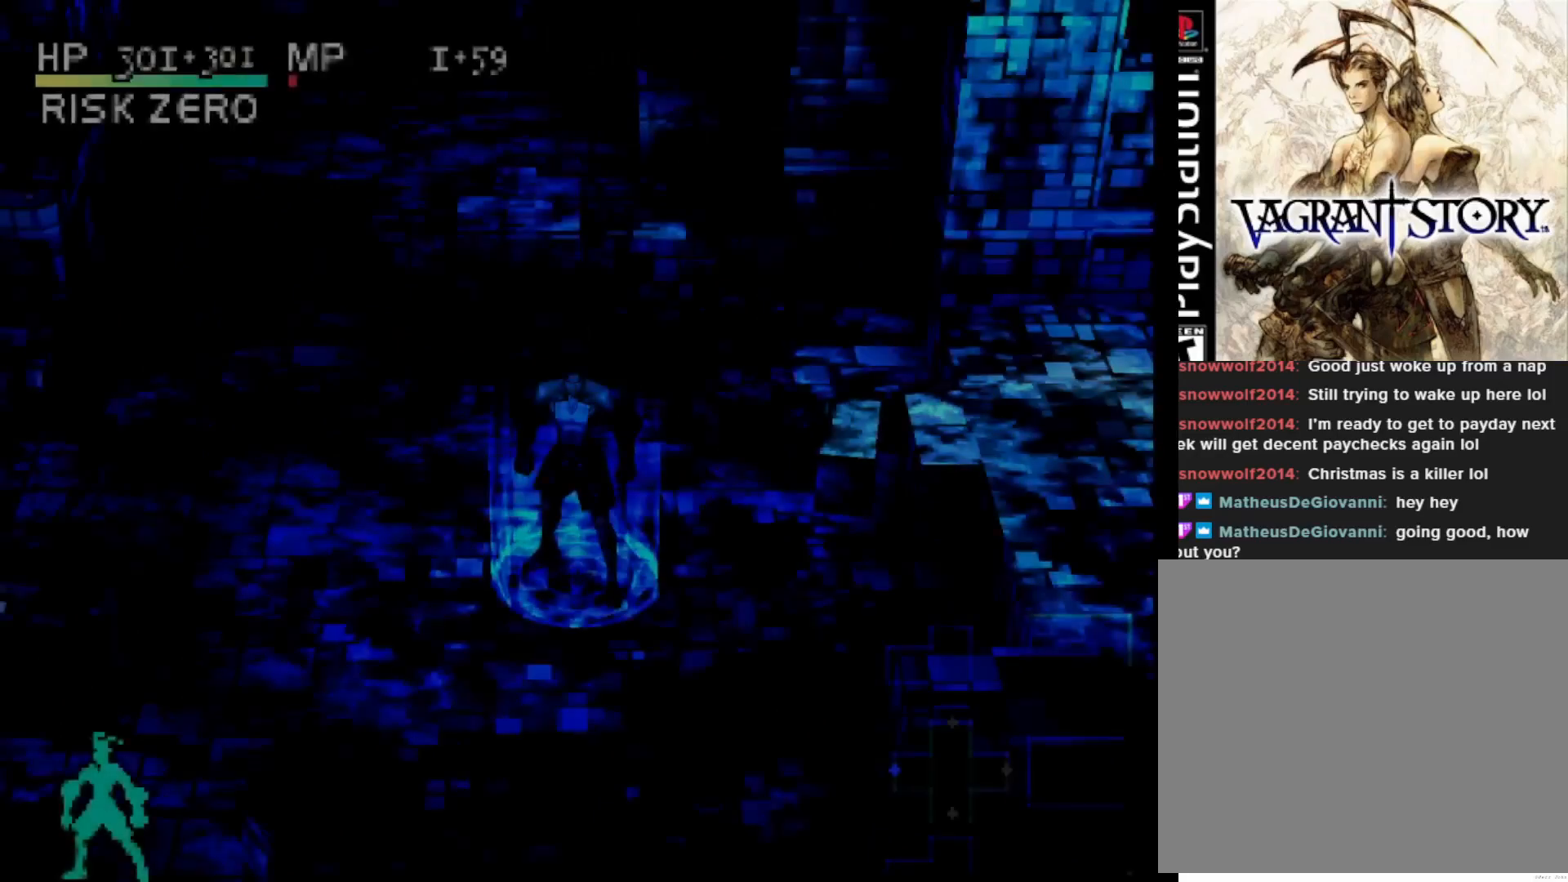
{"buttons": [], "right_stick": "center", "events": []}
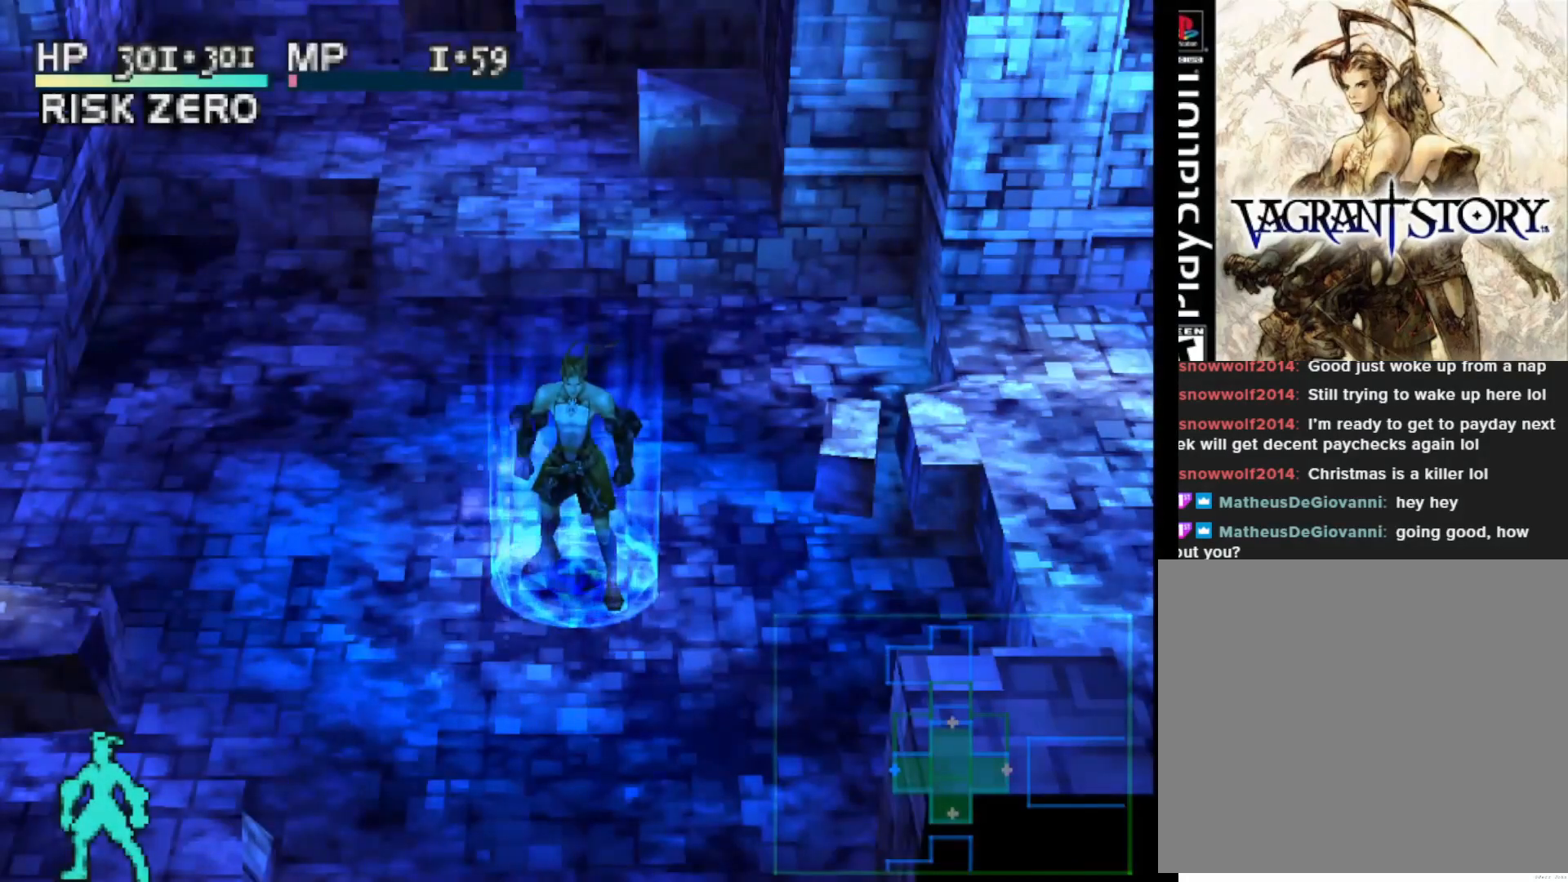
{"buttons": ["R1"], "right_stick": "center", "events": [[250, "R1", "down"]]}
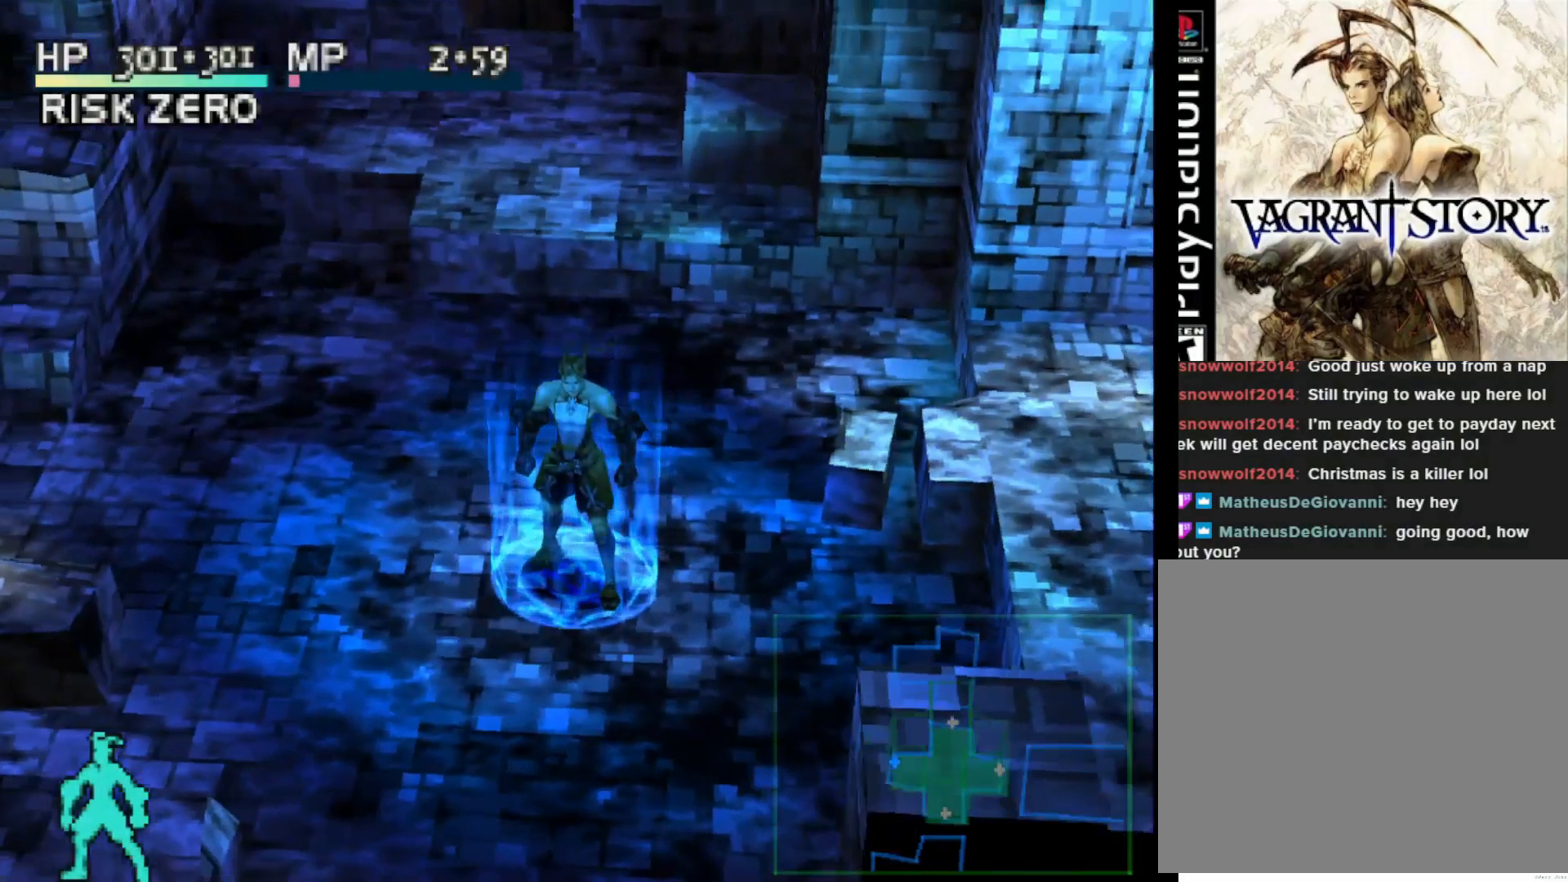
{"buttons": ["R1"], "right_stick": "center", "events": []}
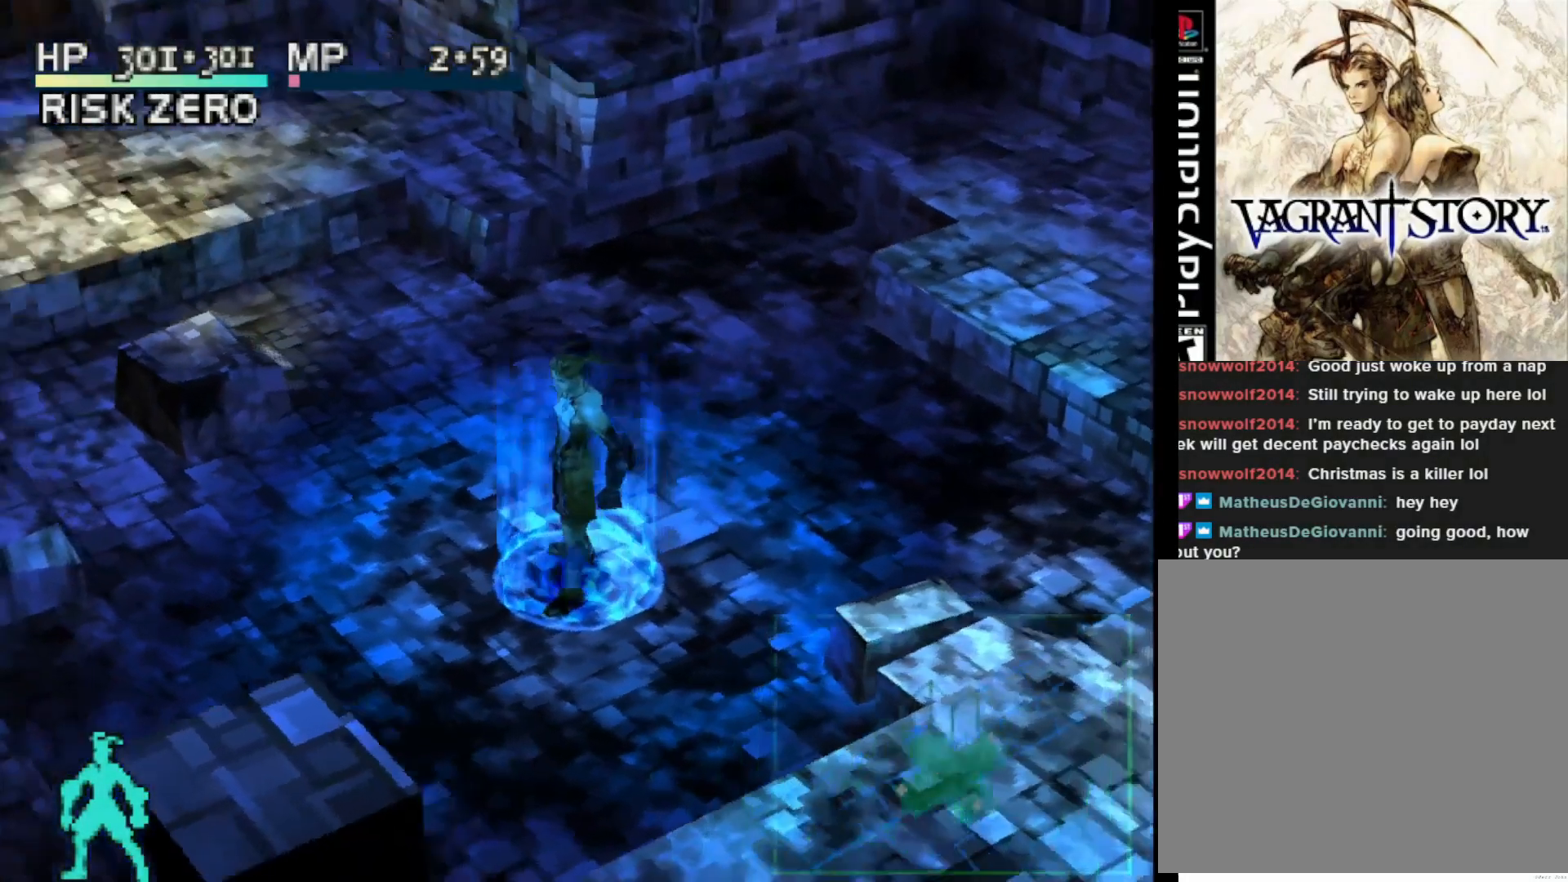
{"buttons": ["R1"], "right_stick": "center", "events": []}
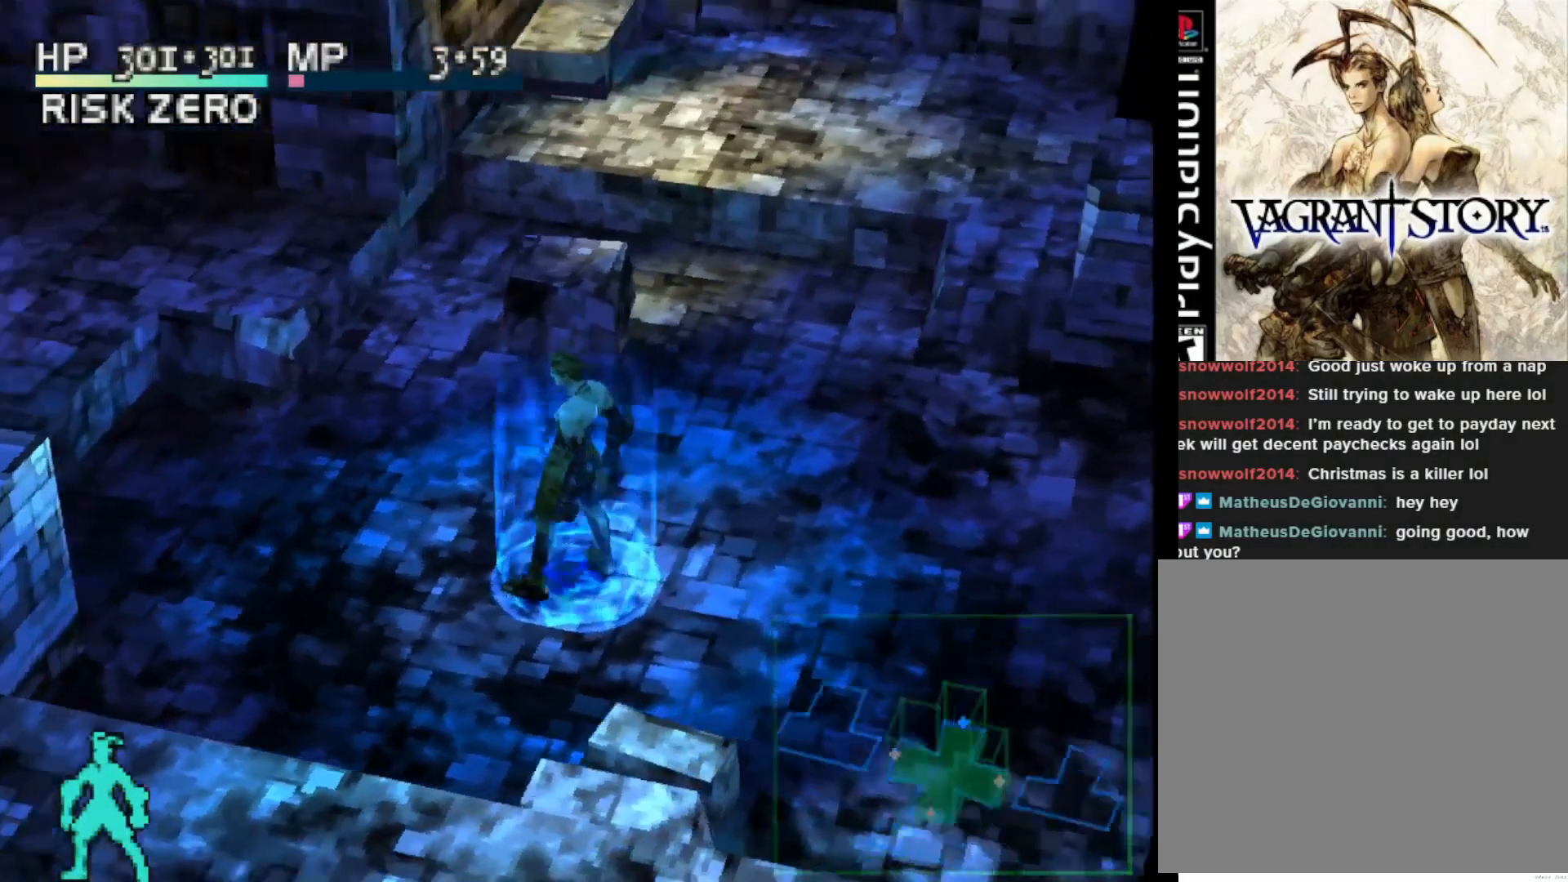
{"buttons": ["R1"], "right_stick": "center", "events": []}
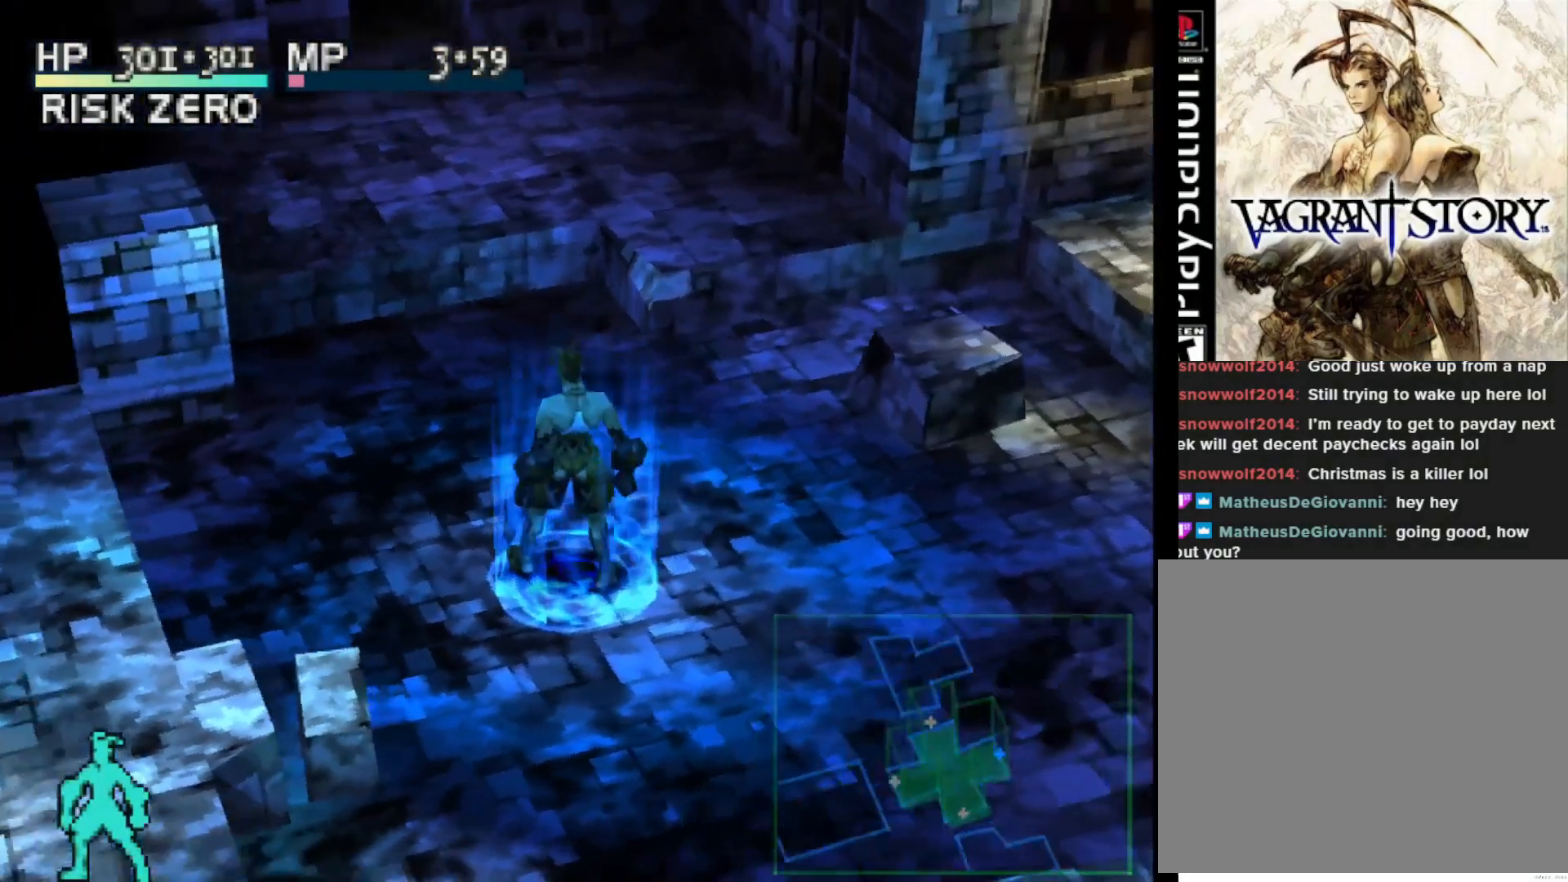
{"buttons": [], "right_stick": "center", "events": [[300, "R1", "up"]]}
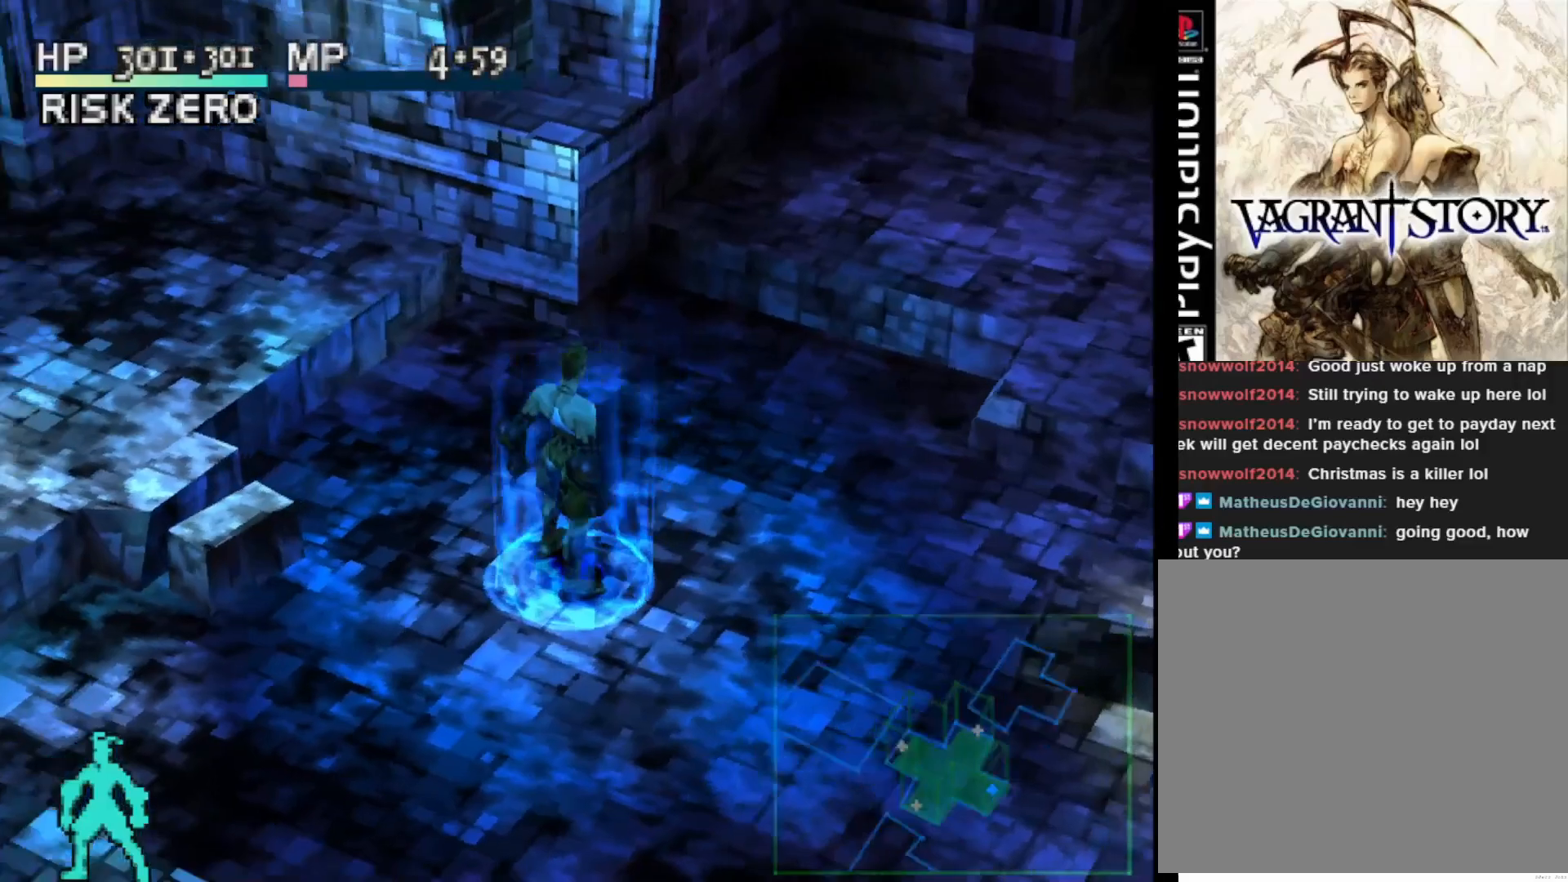
{"buttons": ["L1"], "right_stick": "center", "events": [[383, "L1", "down"]]}
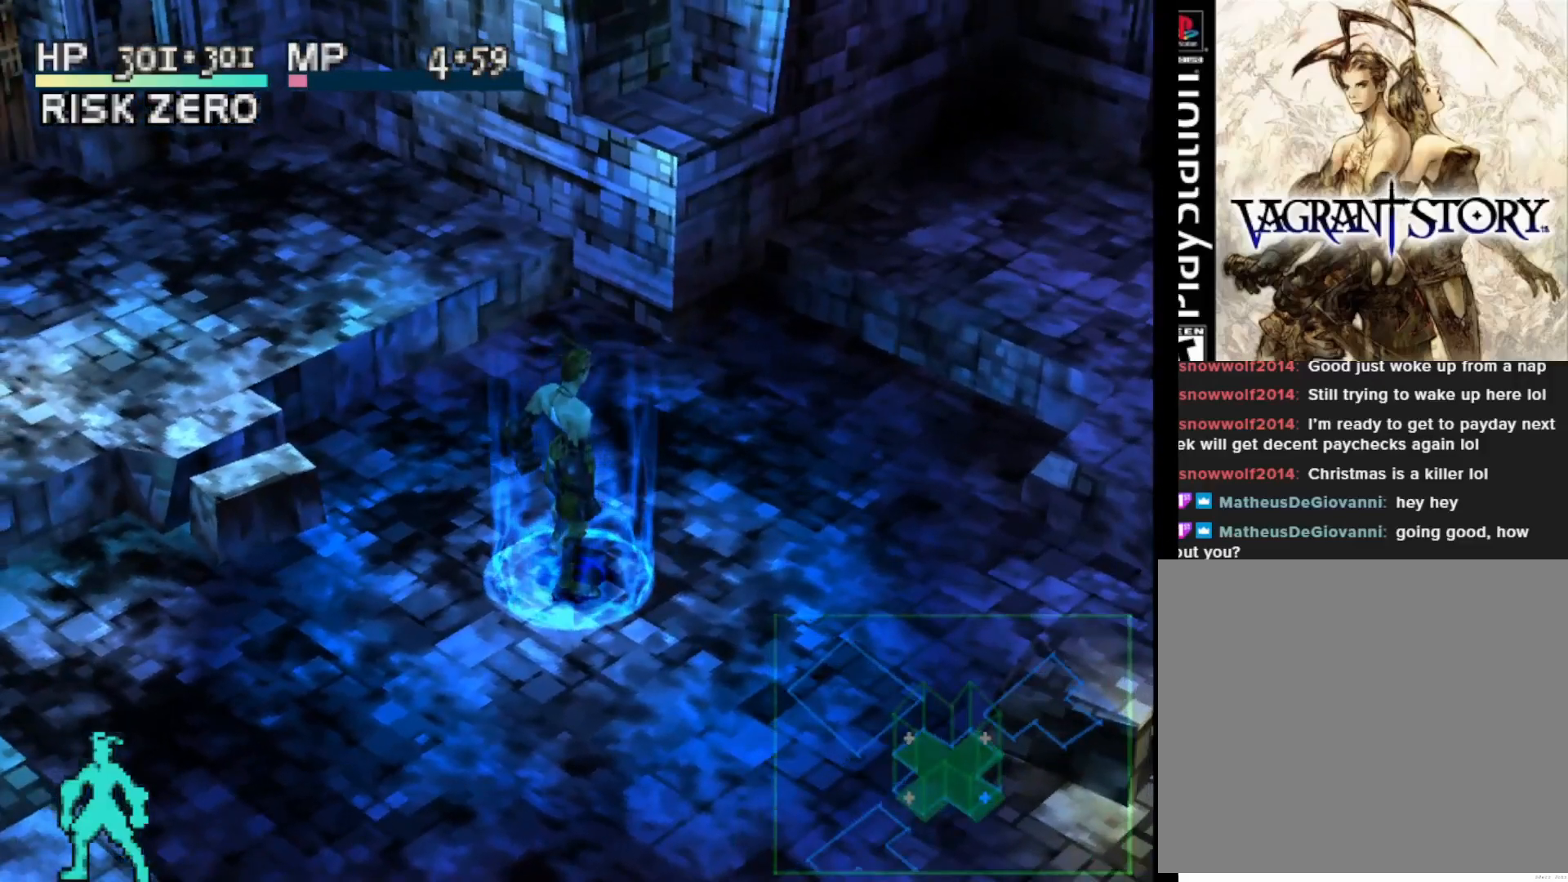
{"buttons": ["L1"], "right_stick": "center", "events": []}
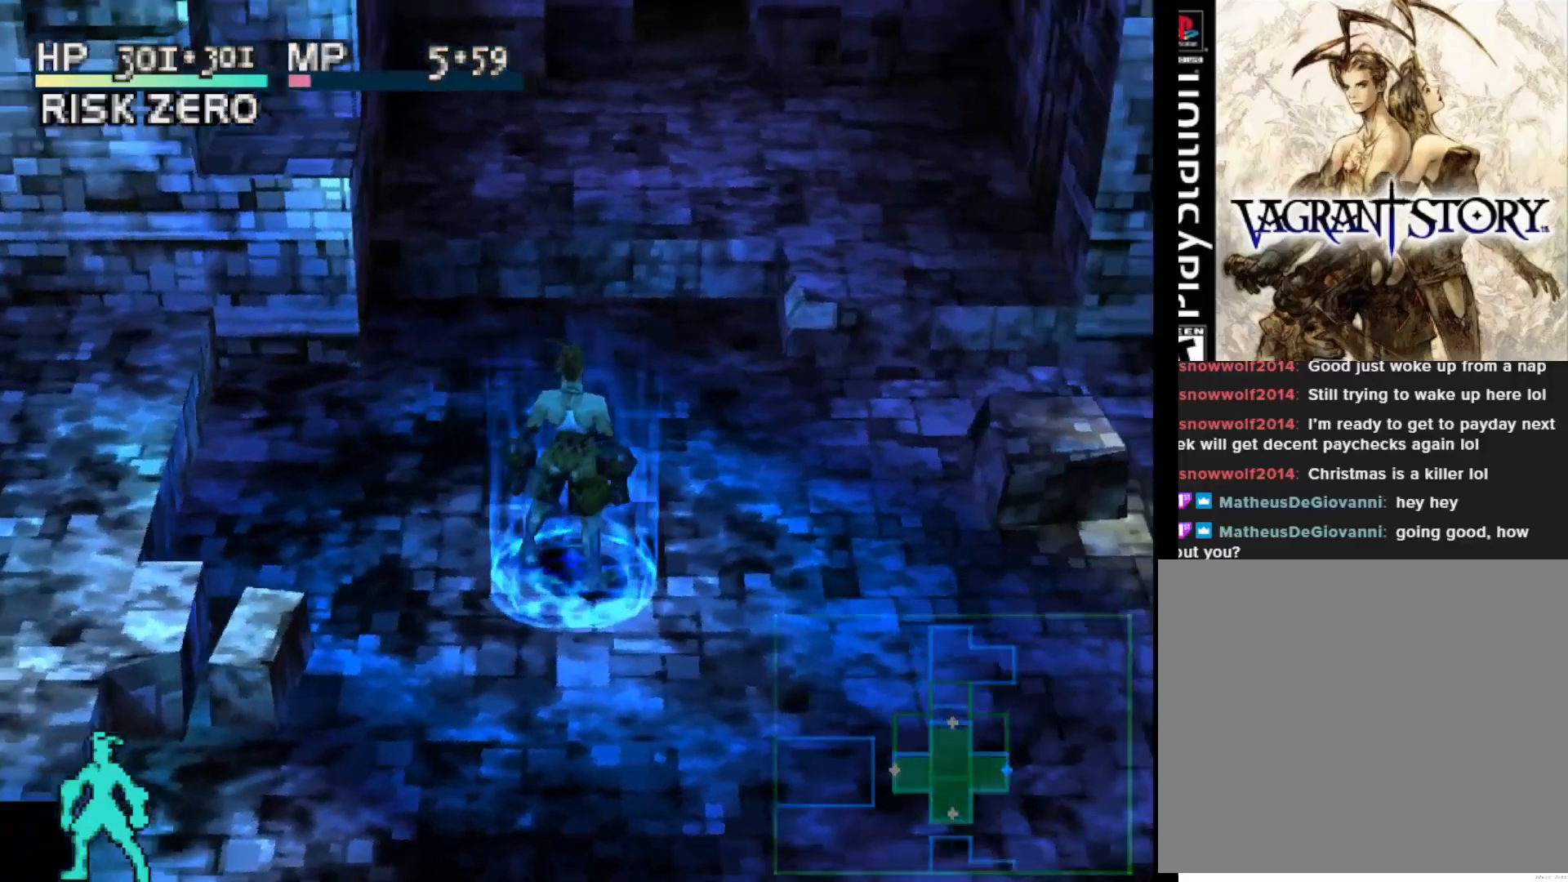
{"buttons": [], "right_stick": "center", "events": [[433, "L1", "up"]]}
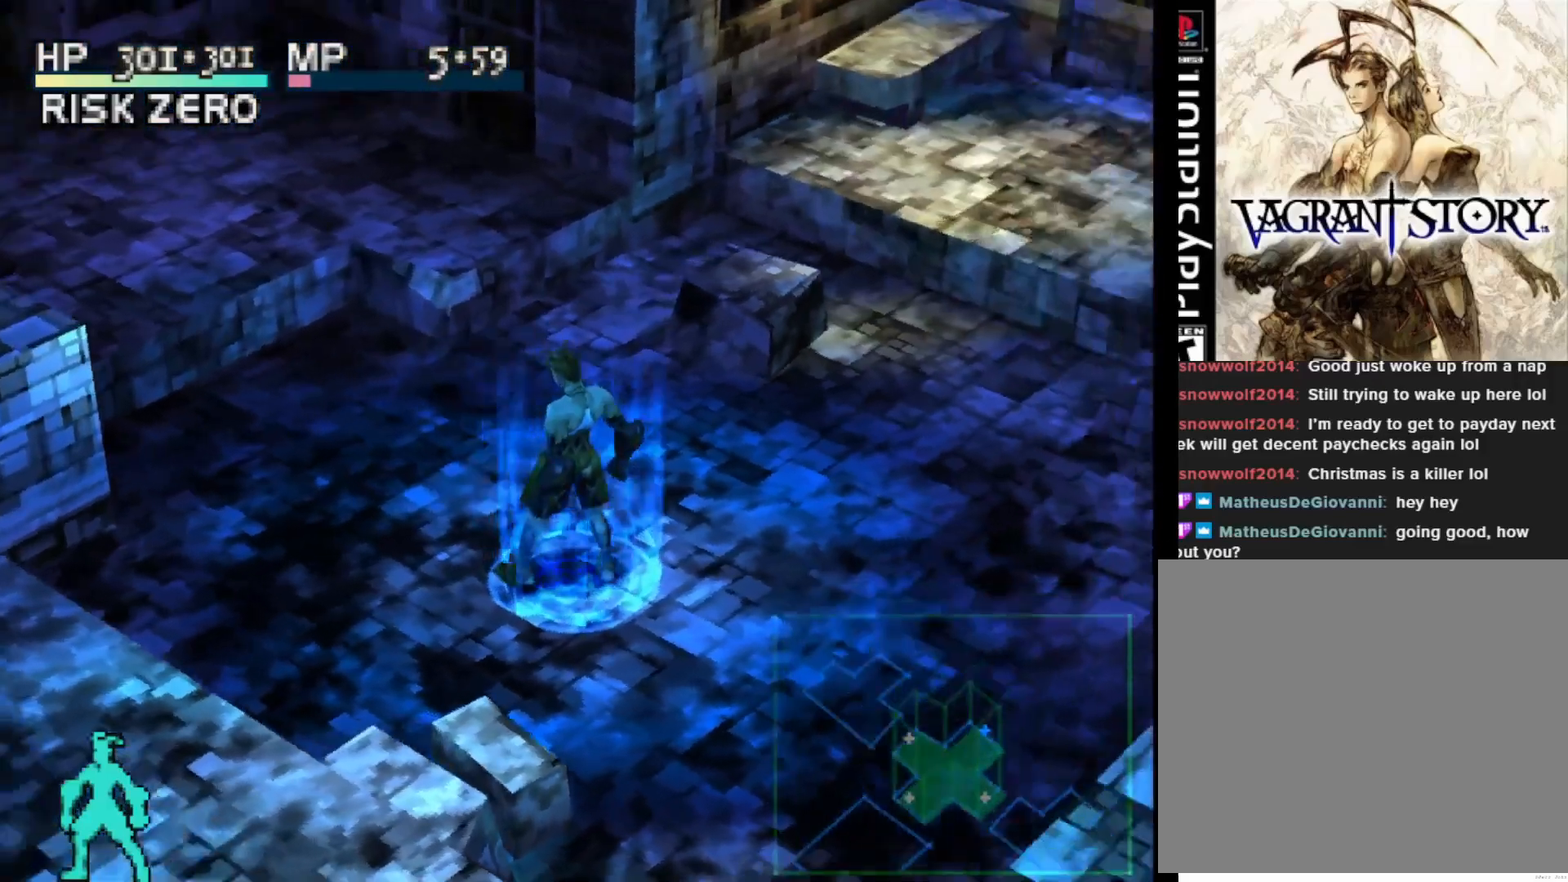
{"buttons": ["DPAD_UP"], "right_stick": "center", "events": [[367, "DPAD_UP", "down"]]}
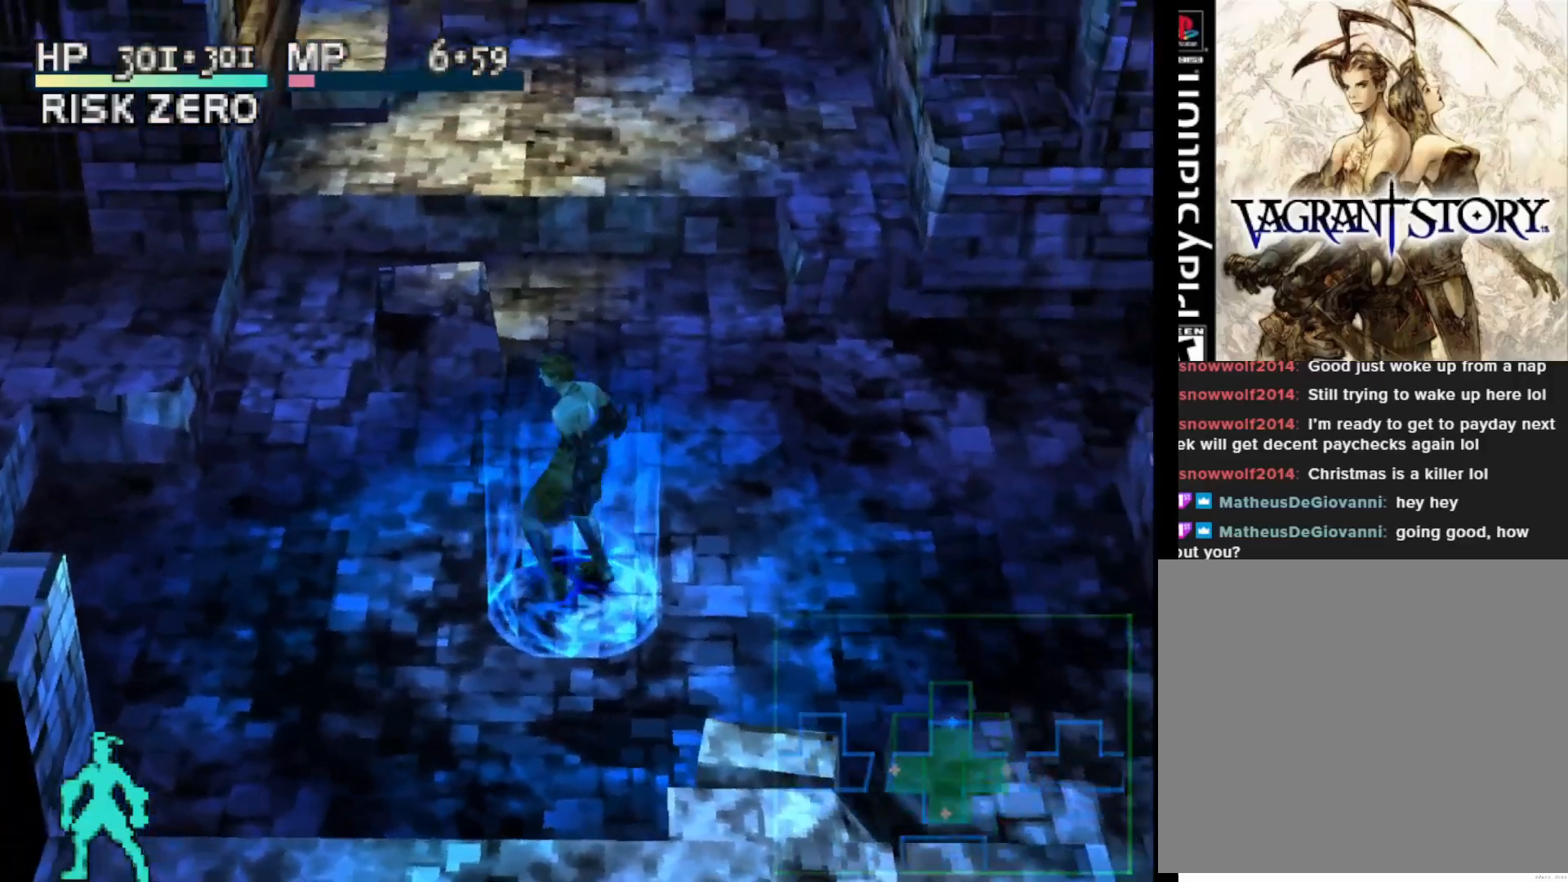
{"buttons": ["TRIANGLE"], "right_stick": "center", "events": [[283, "DPAD_UP", "up"], [417, "TRIANGLE", "down"]]}
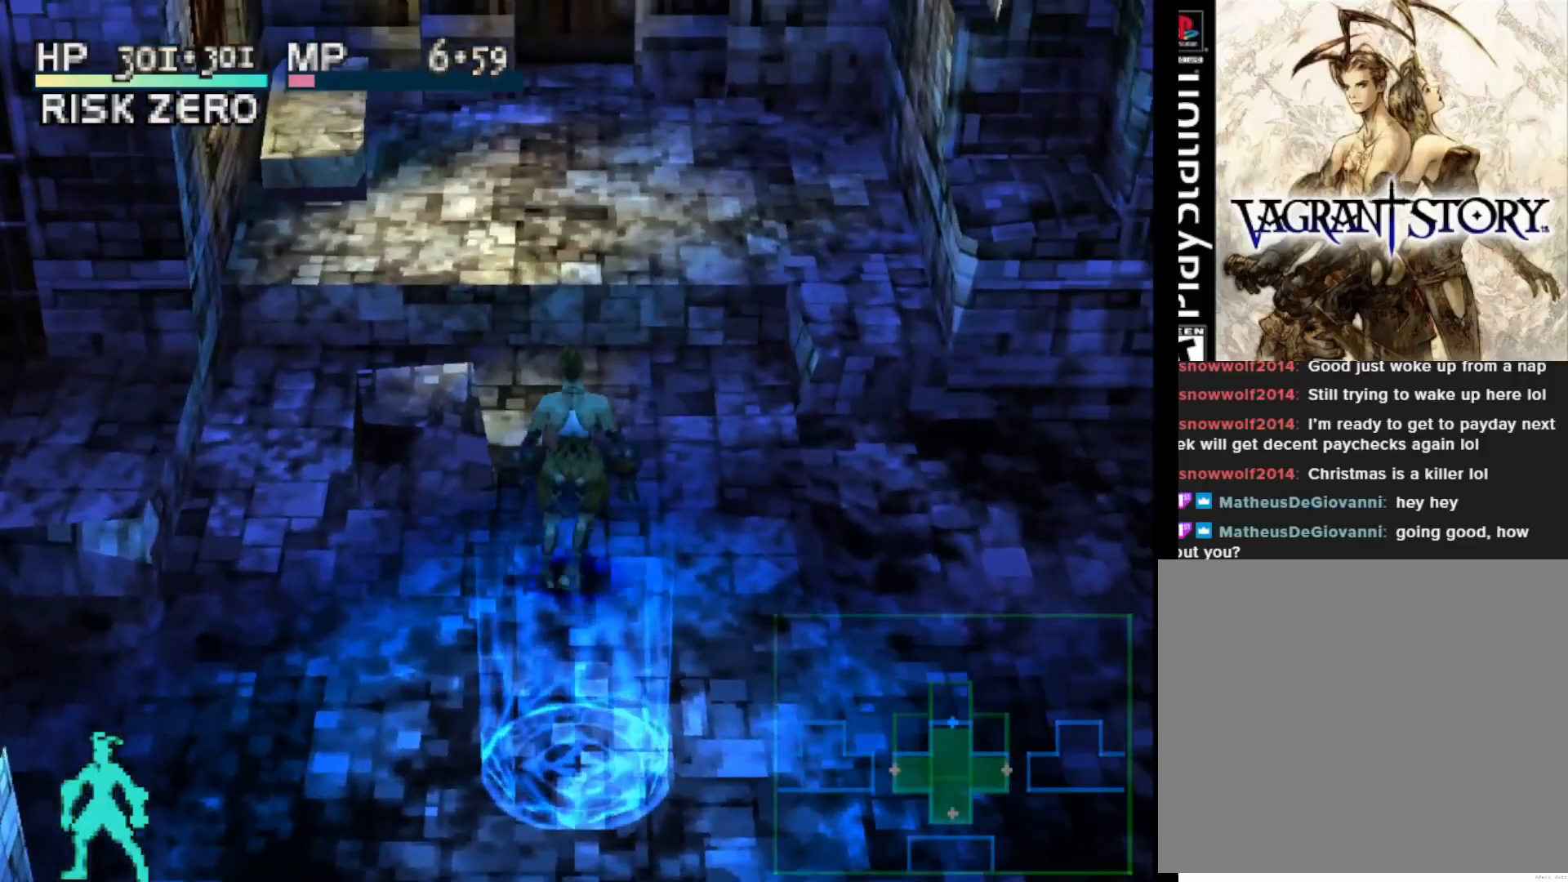
{"buttons": [], "right_stick": "center", "events": [[83, "TRIANGLE", "up"]]}
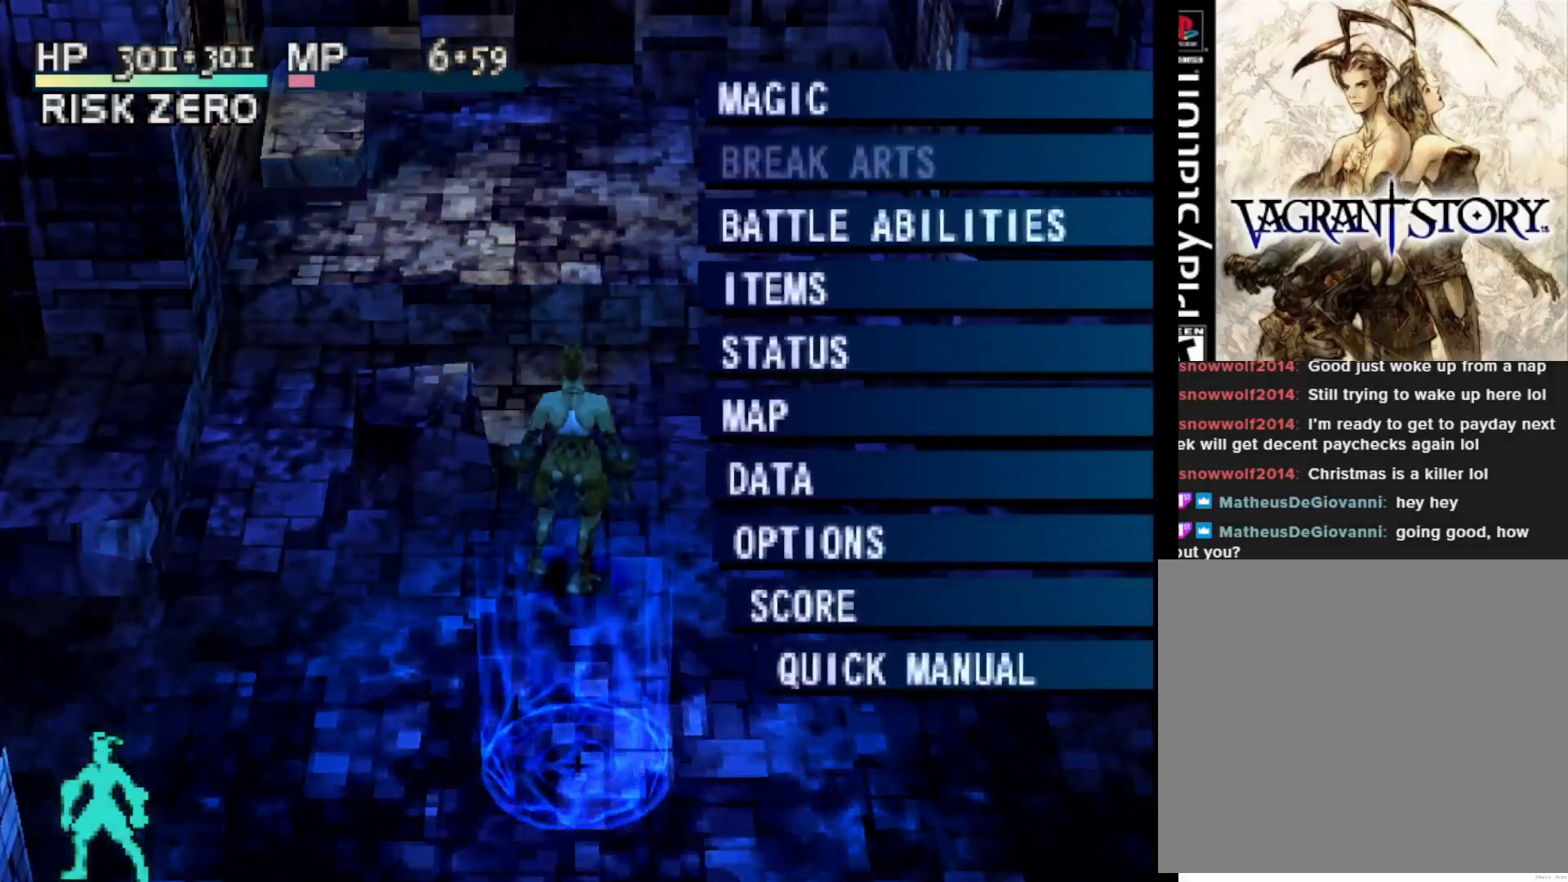
{"buttons": ["DPAD_DOWN"], "right_stick": "center", "events": [[450, "DPAD_DOWN", "down"]]}